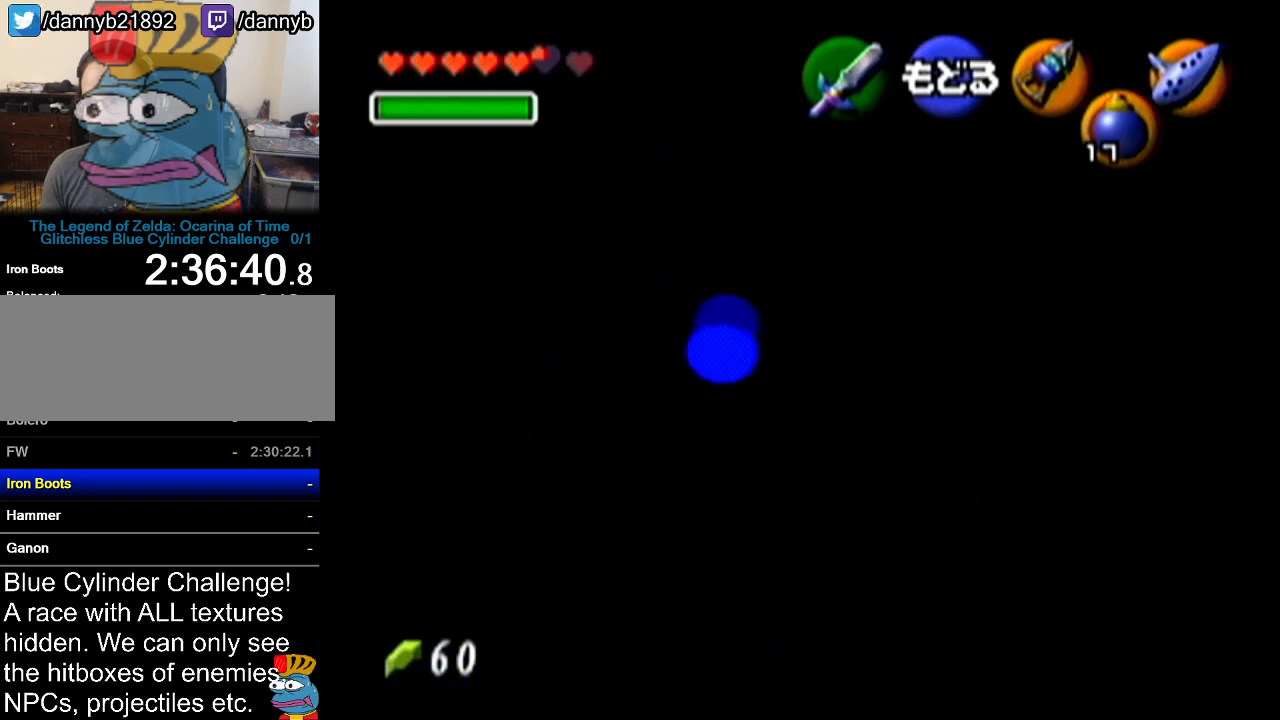
Gameplay with a controller (Nintendo layout); each line is a JSON object with the inputs held at the frame after it. "events" lists button and stick changes between this image and that frame as [ms after this image, input, new state], when the widget could be followed in between. Not read: L3 R3.
{"buttons": [], "left_stick": "down", "events": []}
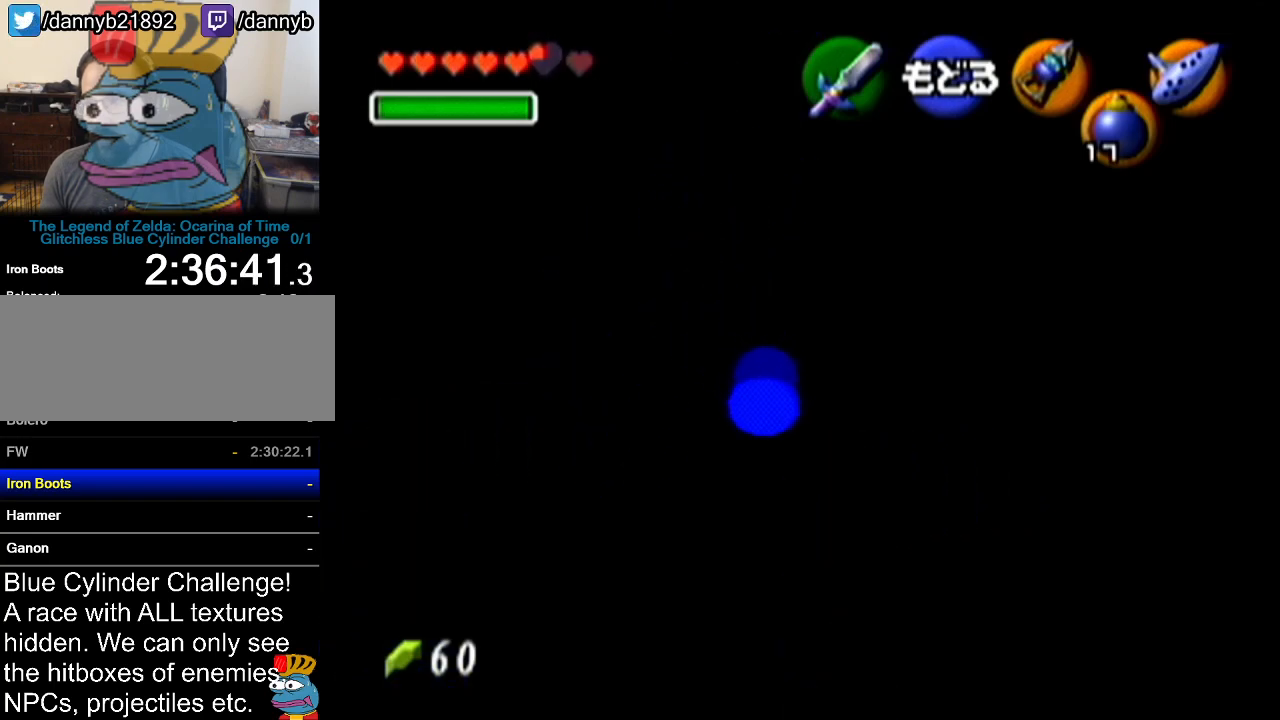
{"buttons": [], "left_stick": "down", "events": []}
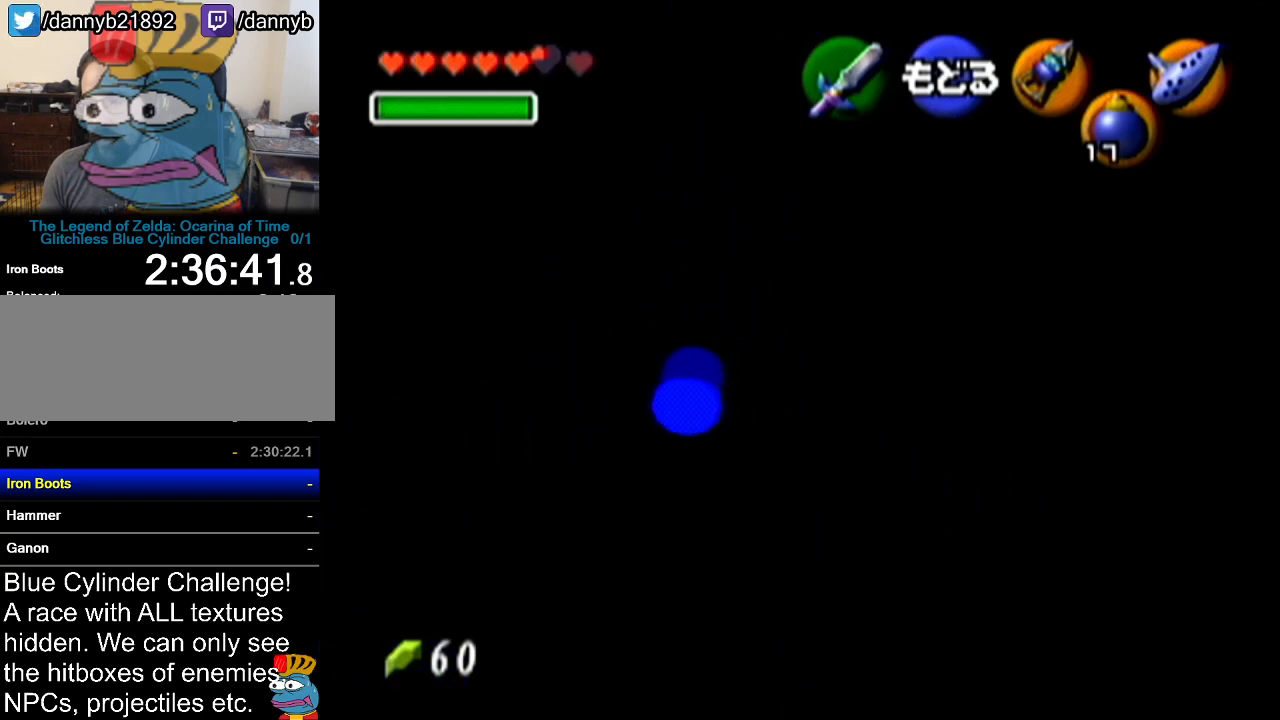
{"buttons": [], "left_stick": "down", "events": []}
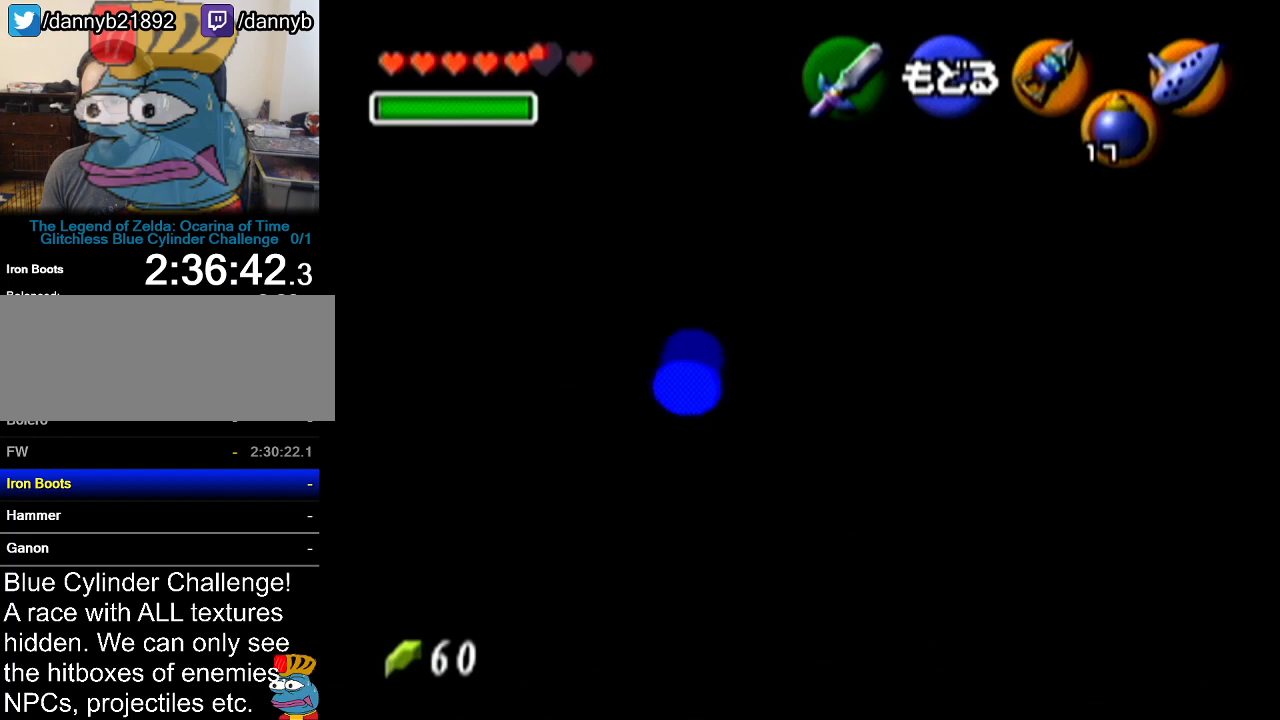
{"buttons": ["A"], "left_stick": "down-left", "events": [[300, "left_stick", "down-left"], [384, "A", "down"]]}
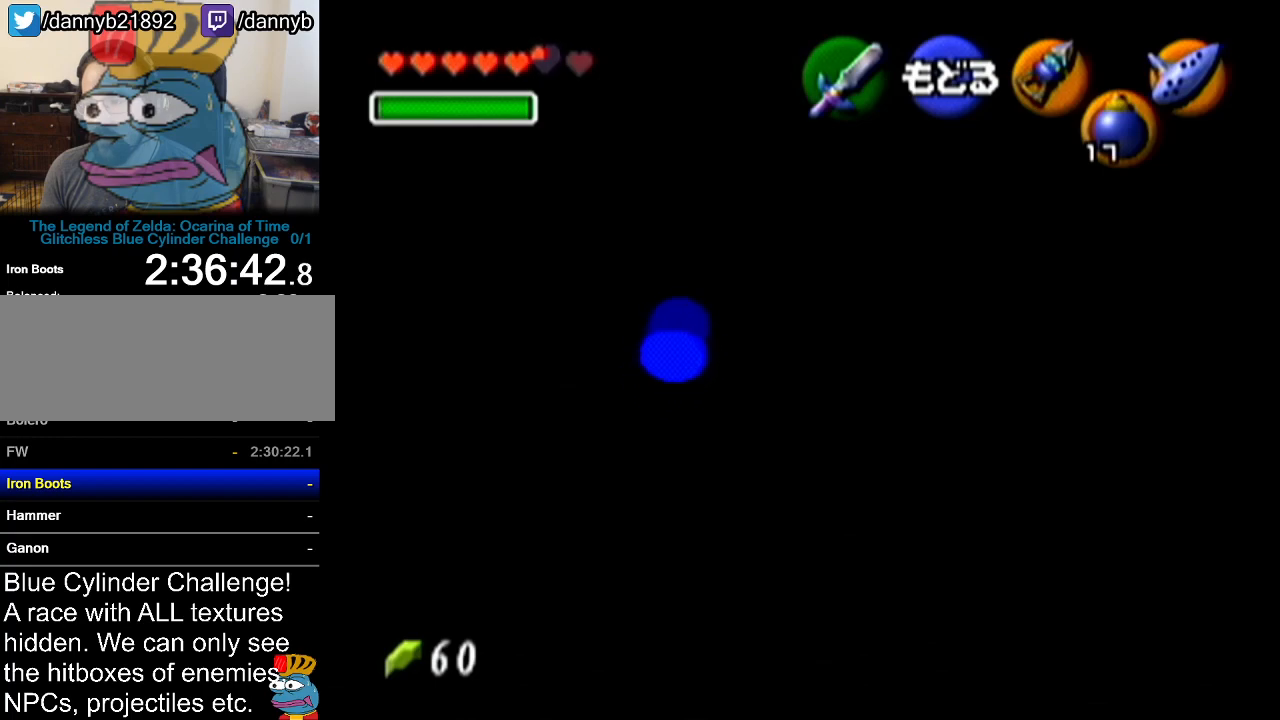
{"buttons": [], "left_stick": "center", "events": [[50, "left_stick", "center"], [83, "A", "up"]]}
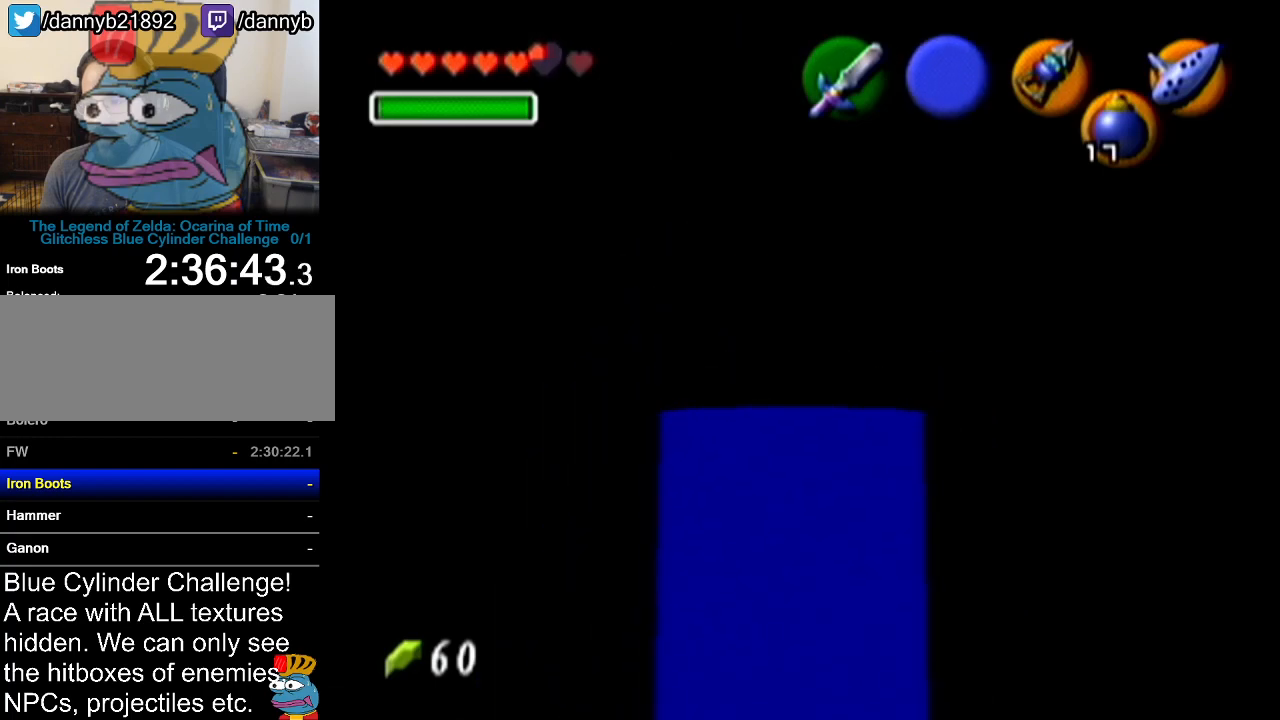
{"buttons": [], "left_stick": "center", "events": [[17, "left_stick", "up-left"], [267, "left_stick", "center"], [334, "C_LEFT", "down"], [417, "C_LEFT", "up"]]}
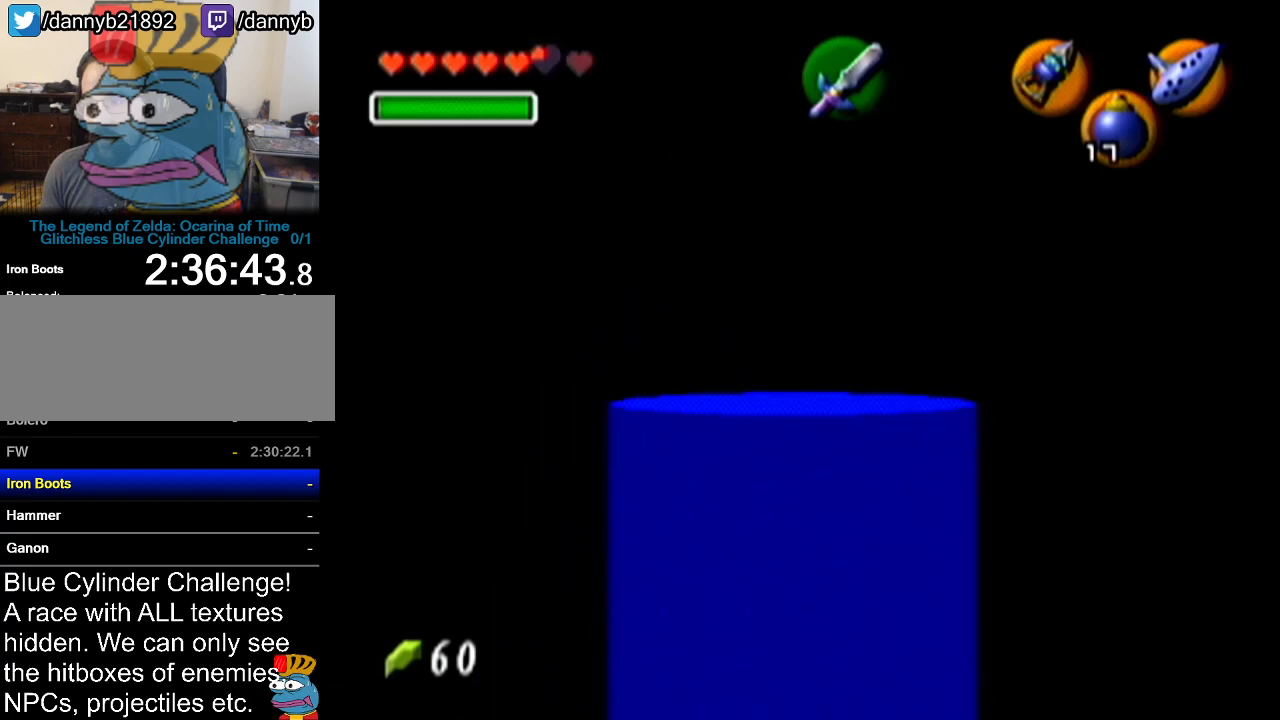
{"buttons": ["A"], "left_stick": "center", "events": [[383, "A", "down"]]}
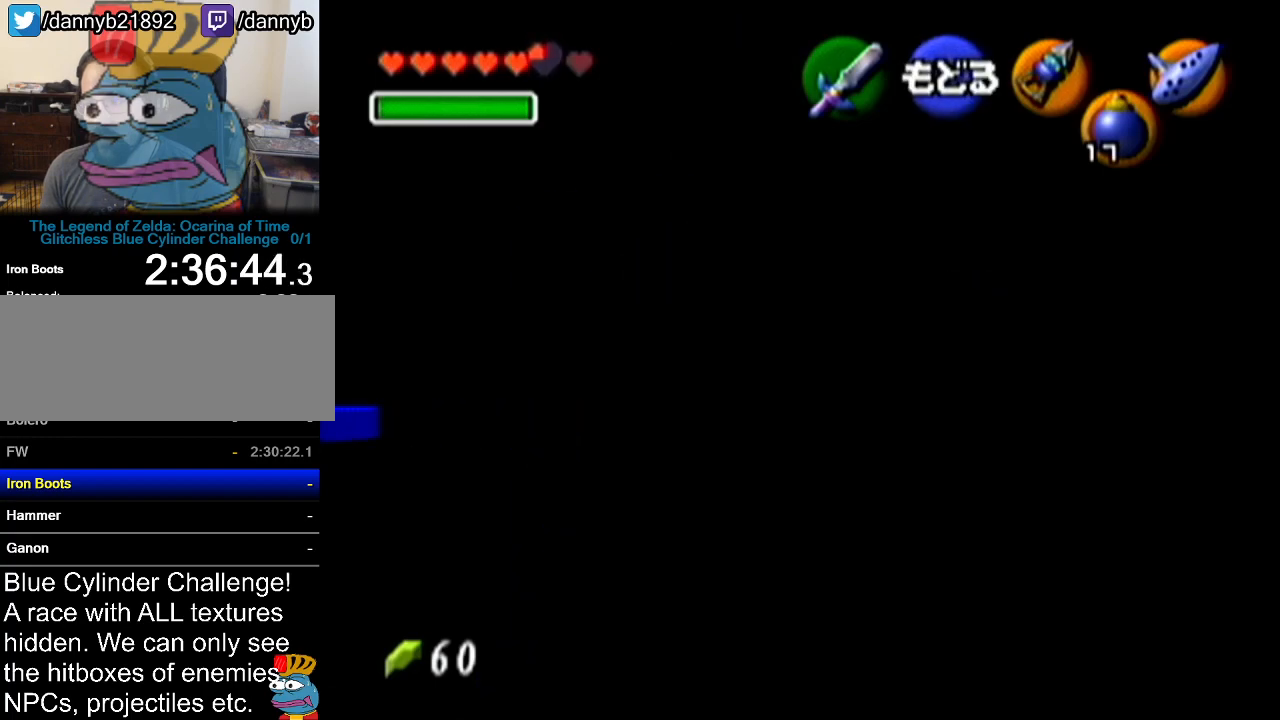
{"buttons": [], "left_stick": "center", "events": [[17, "A", "up"], [200, "C_UP", "down"], [300, "C_UP", "up"]]}
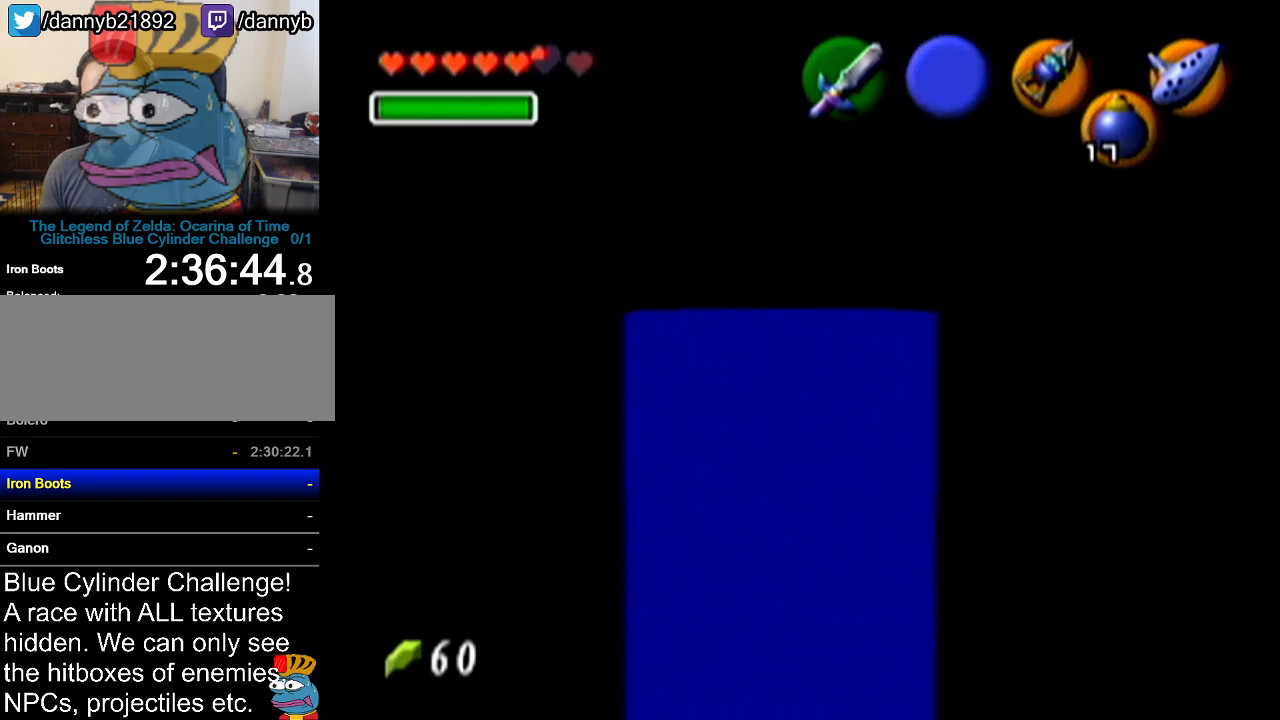
{"buttons": [], "left_stick": "down-left", "events": [[16, "left_stick", "down-left"]]}
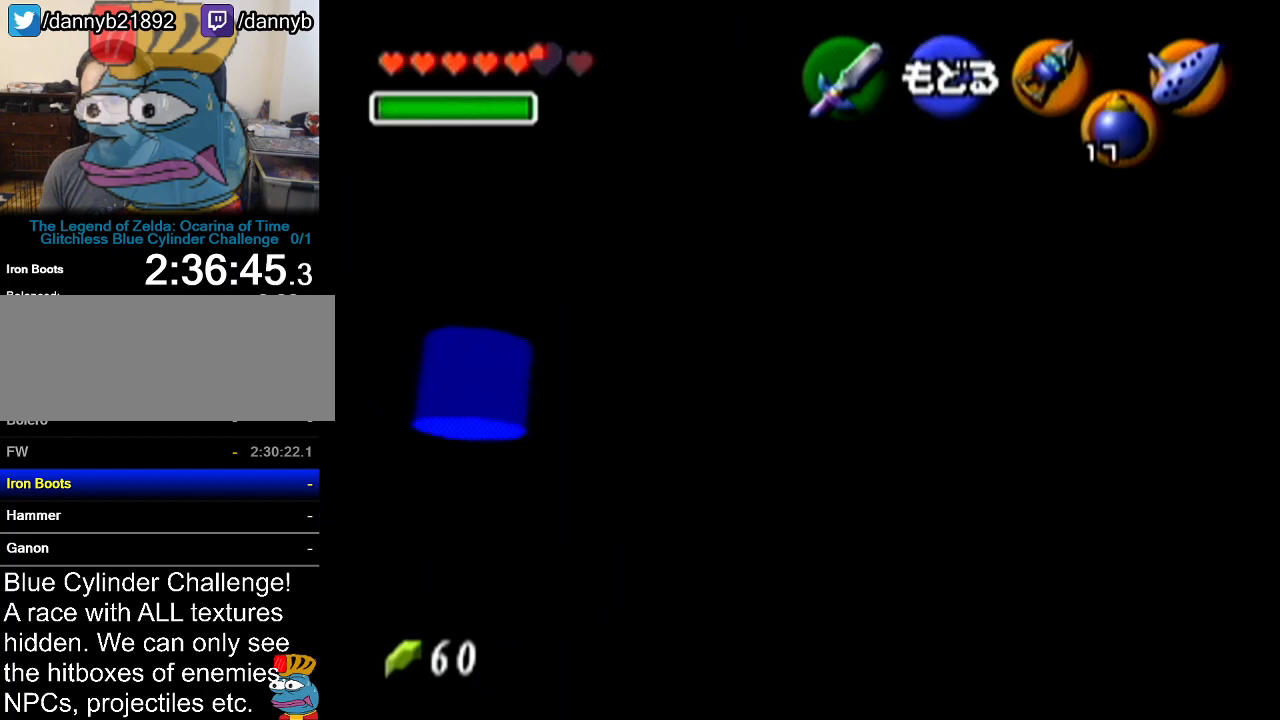
{"buttons": [], "left_stick": "center", "events": [[50, "left_stick", "center"], [234, "left_stick", "left"], [484, "left_stick", "center"]]}
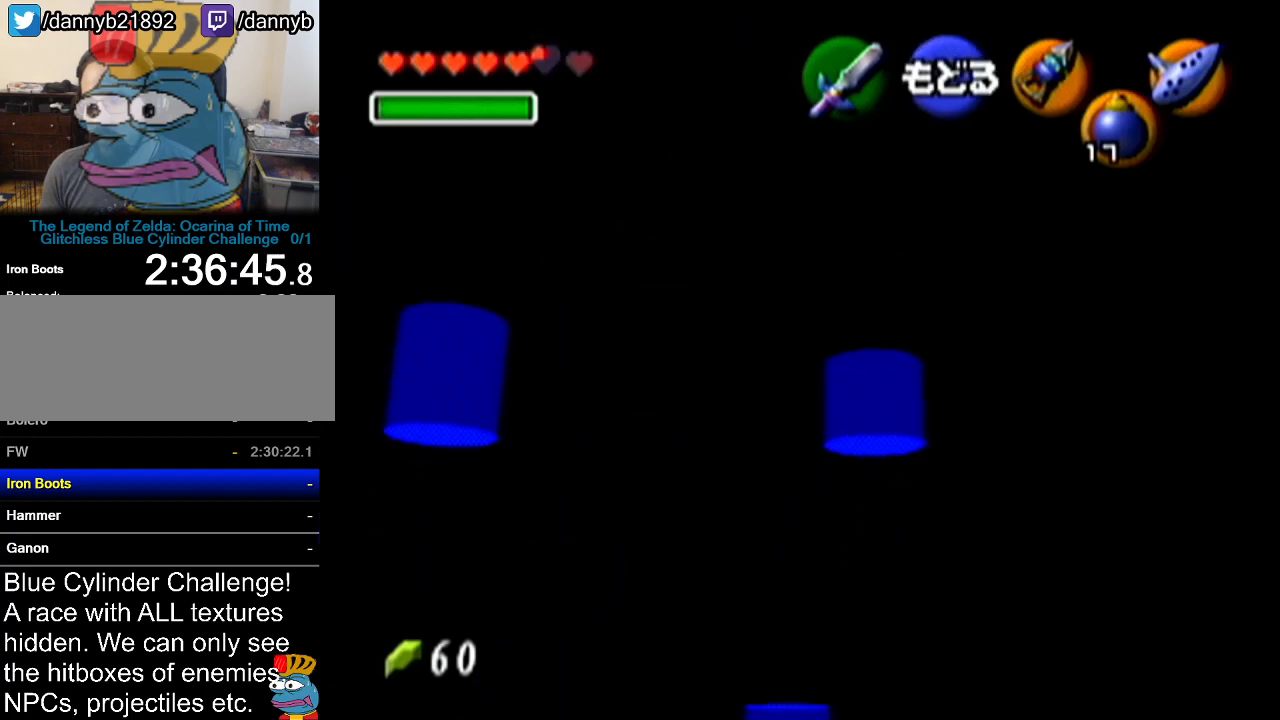
{"buttons": [], "left_stick": "down-left", "events": [[500, "left_stick", "down-left"]]}
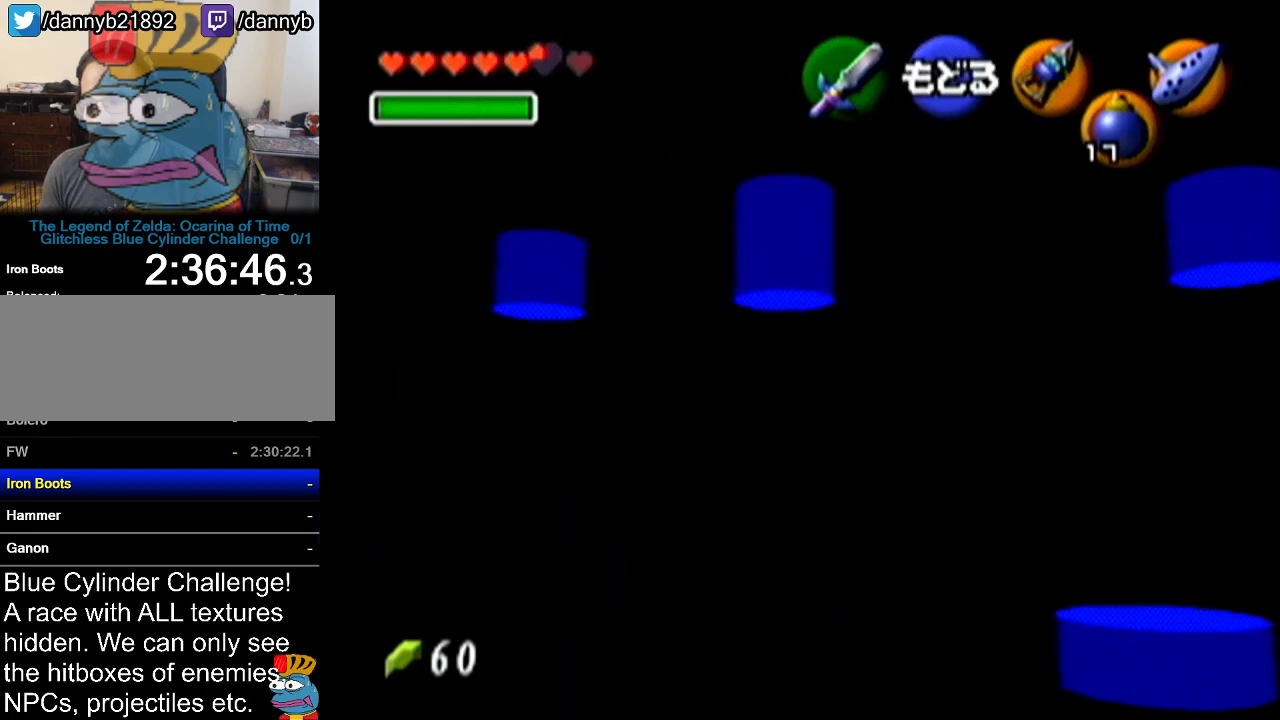
{"buttons": [], "left_stick": "down-left", "events": []}
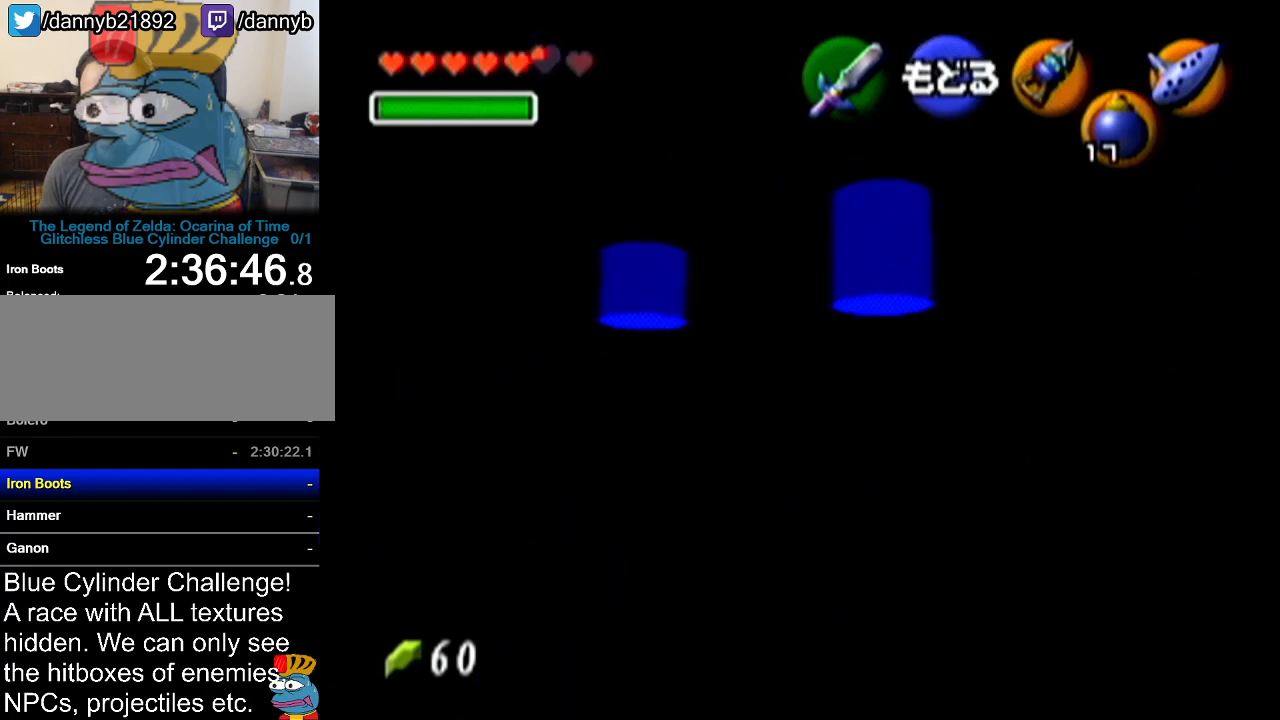
{"buttons": [], "left_stick": "center", "events": [[33, "left_stick", "down-right"], [383, "left_stick", "center"]]}
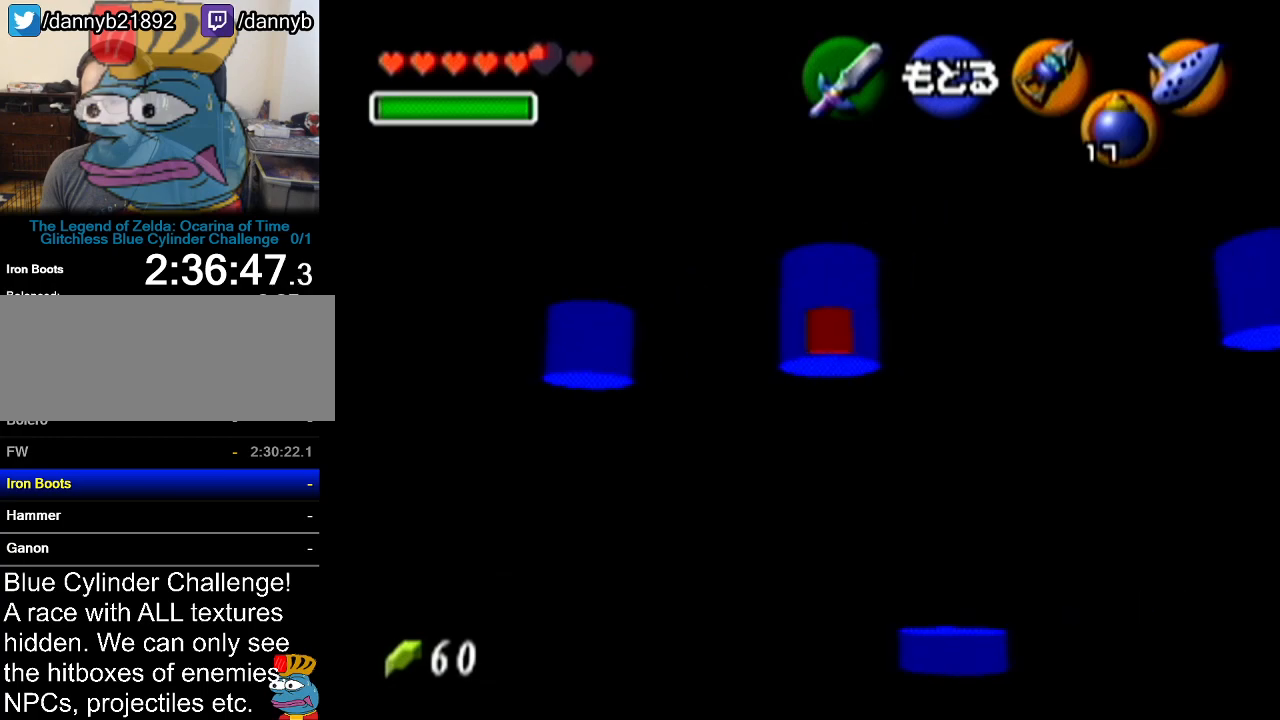
{"buttons": [], "left_stick": "down-left", "events": [[501, "left_stick", "down-left"]]}
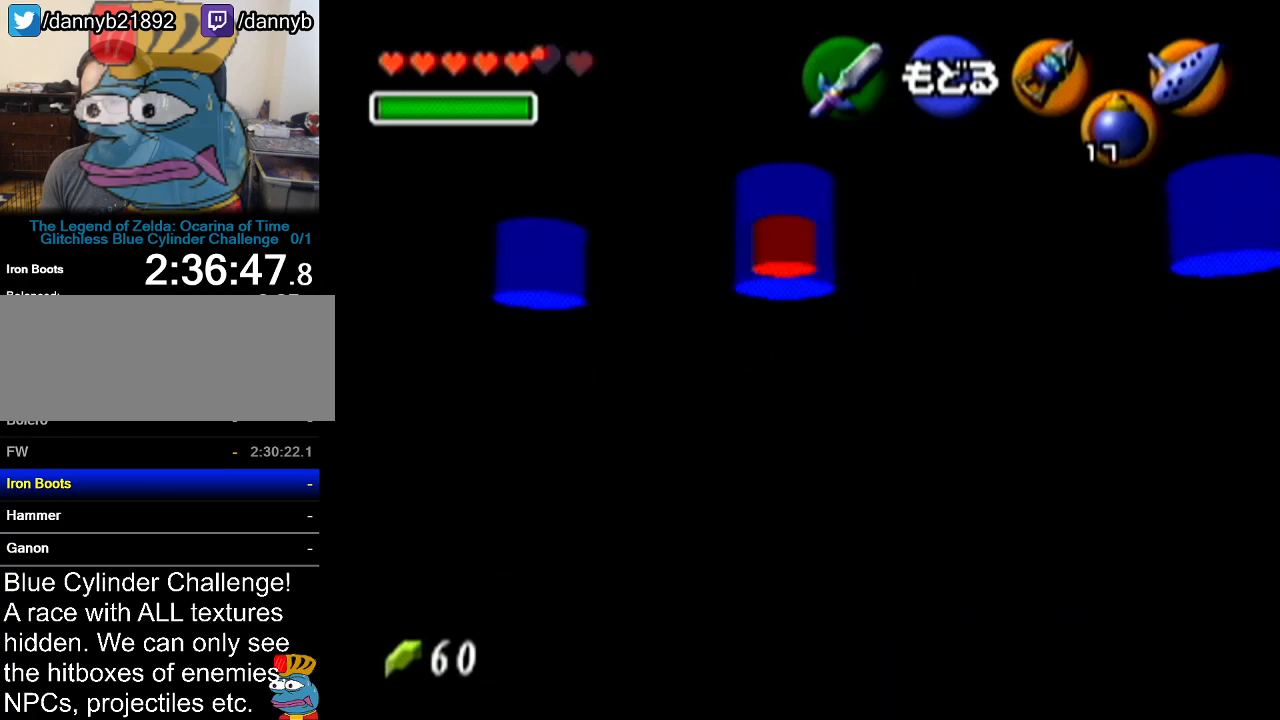
{"buttons": [], "left_stick": "down-left", "events": []}
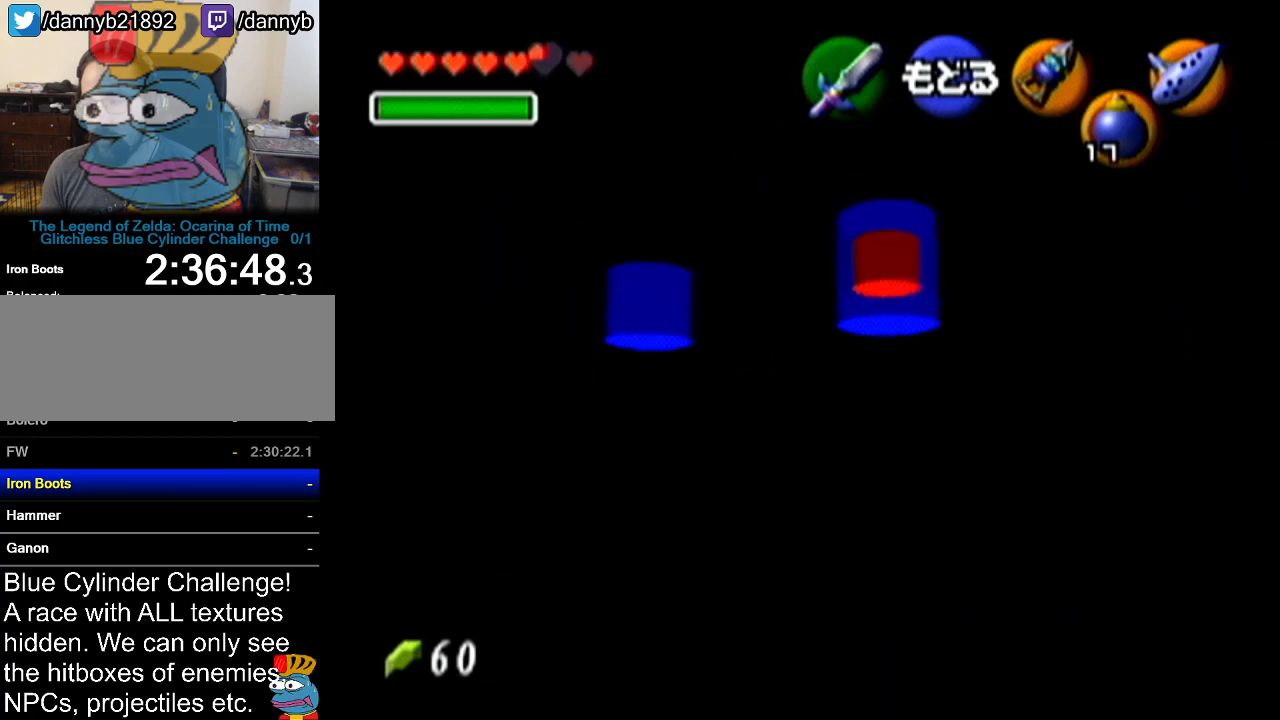
{"buttons": [], "left_stick": "center", "events": [[134, "left_stick", "center"]]}
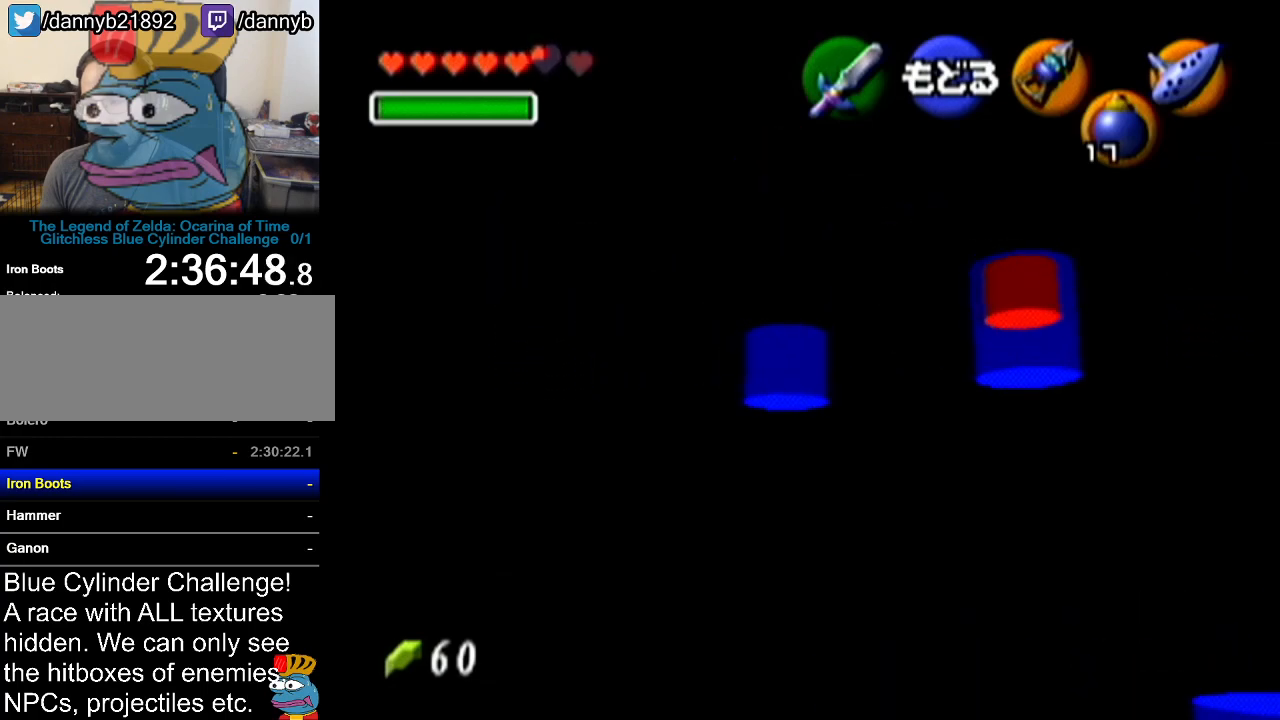
{"buttons": [], "left_stick": "down-right", "events": [[200, "left_stick", "down-right"]]}
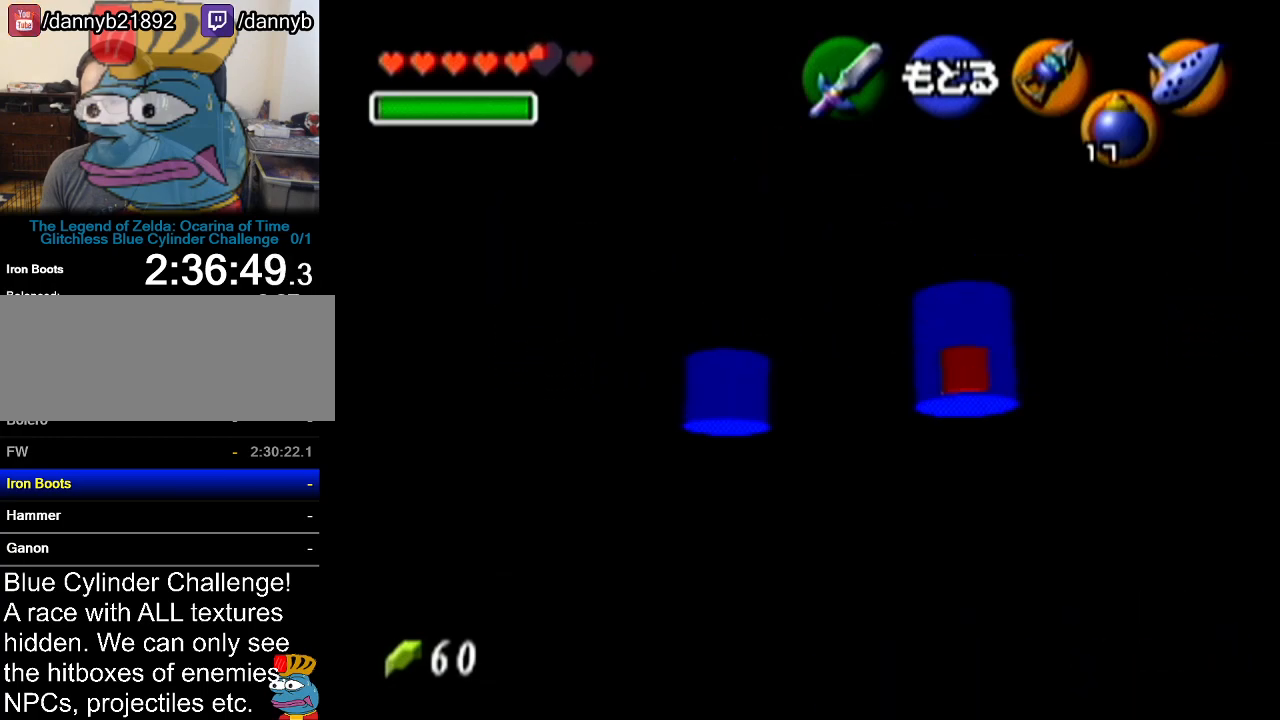
{"buttons": [], "left_stick": "center", "events": [[267, "left_stick", "center"]]}
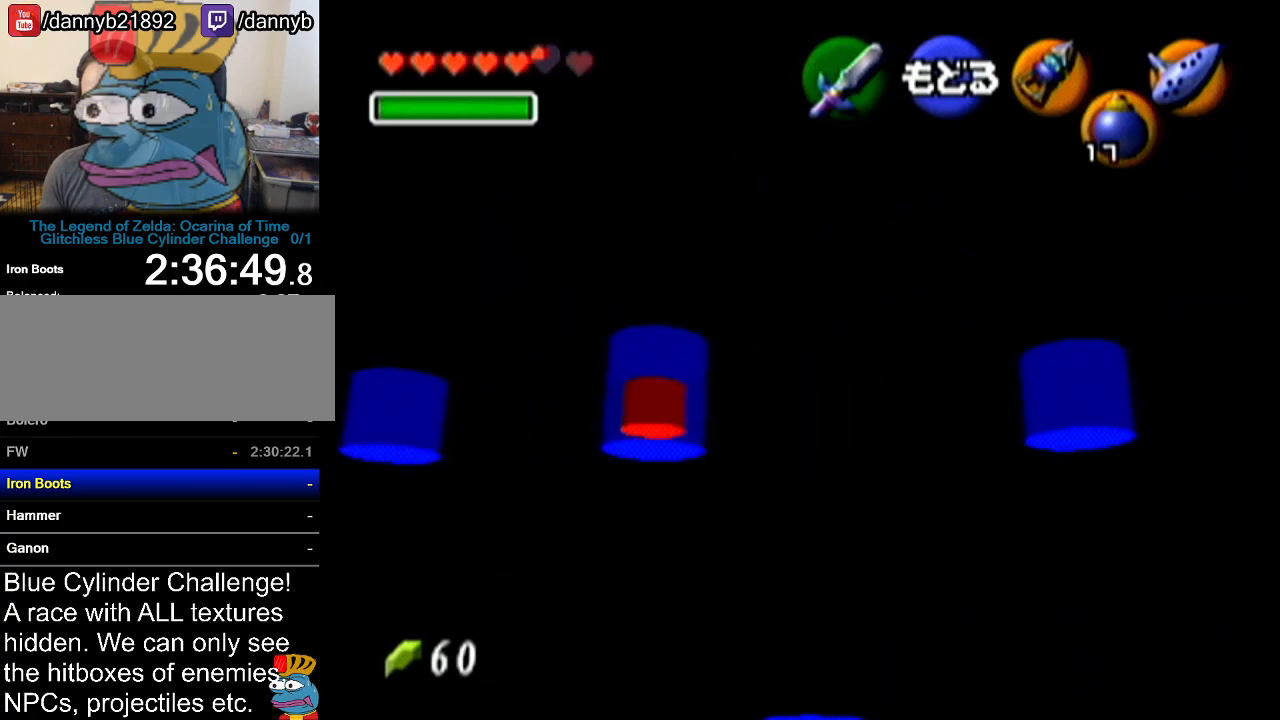
{"buttons": [], "left_stick": "center", "events": [[33, "left_stick", "down-left"], [467, "left_stick", "center"]]}
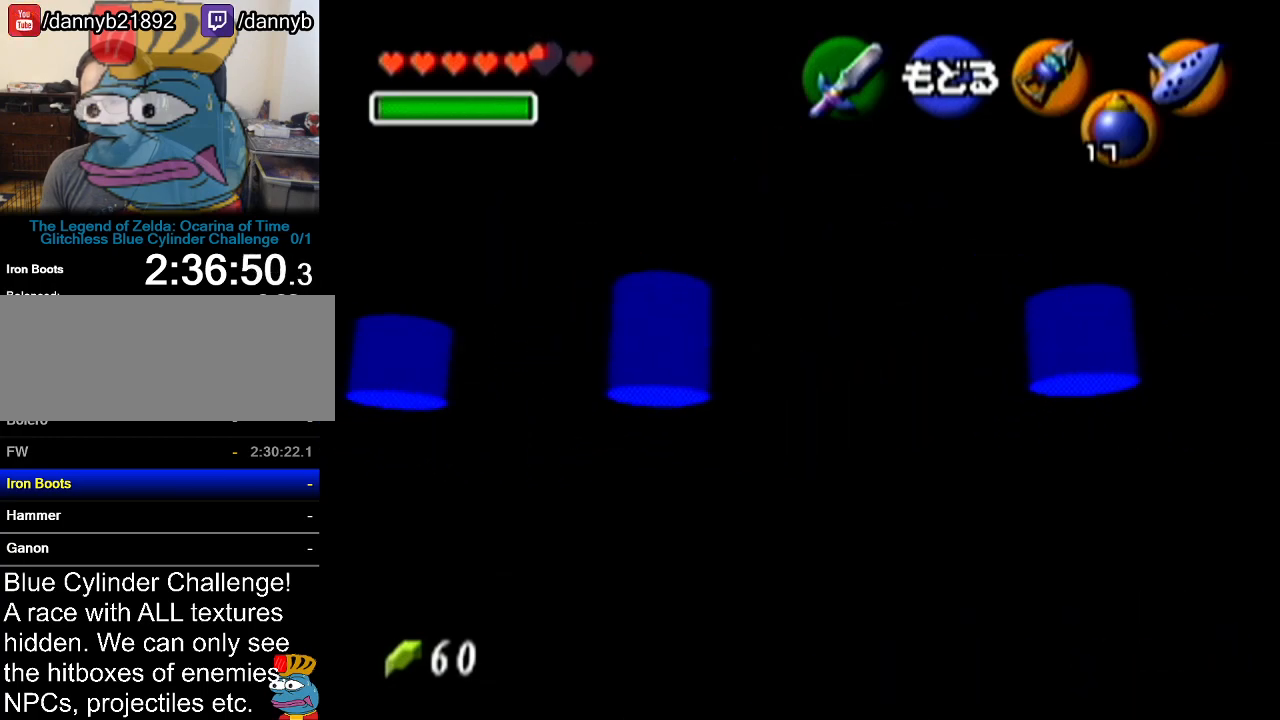
{"buttons": [], "left_stick": "center", "events": []}
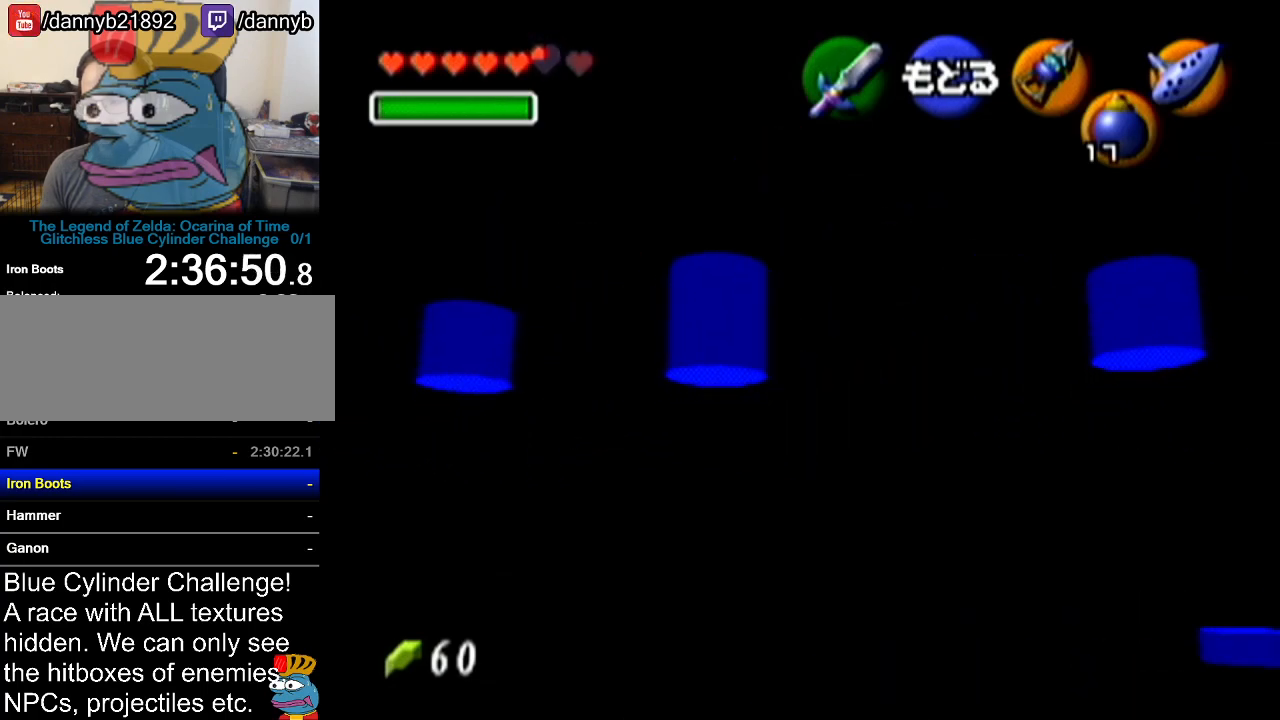
{"buttons": [], "left_stick": "center", "events": []}
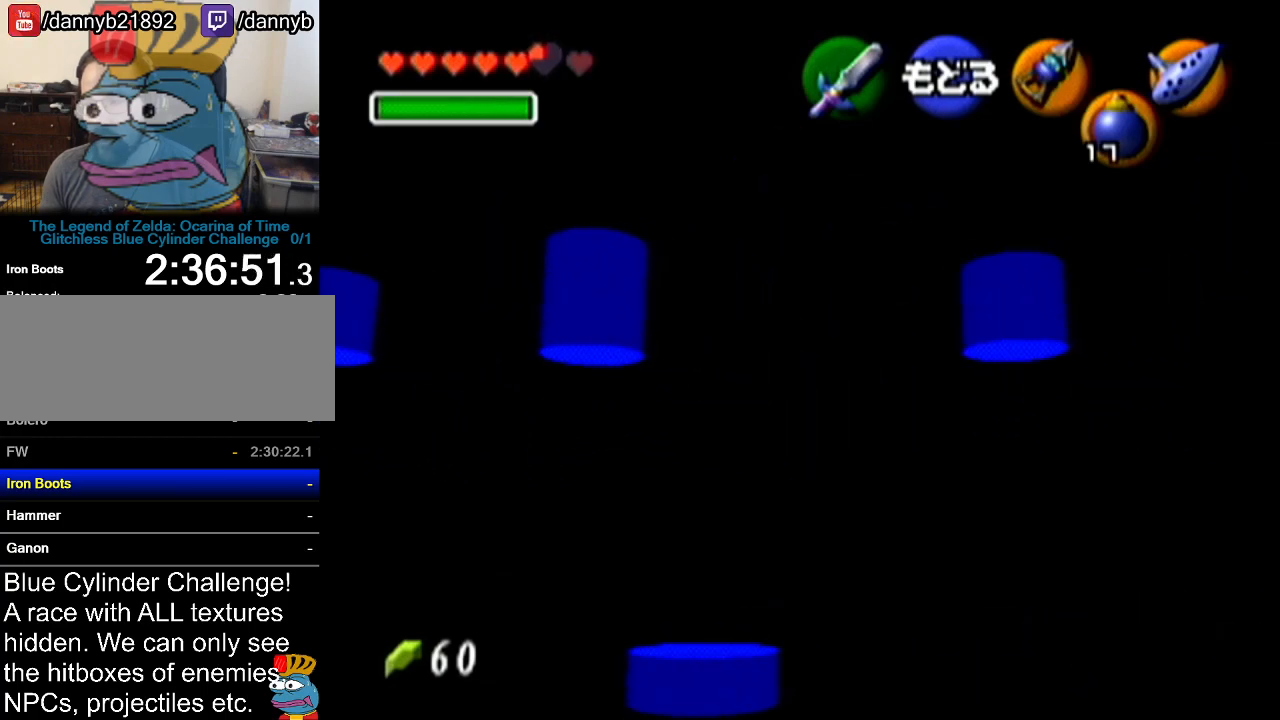
{"buttons": [], "left_stick": "center", "events": []}
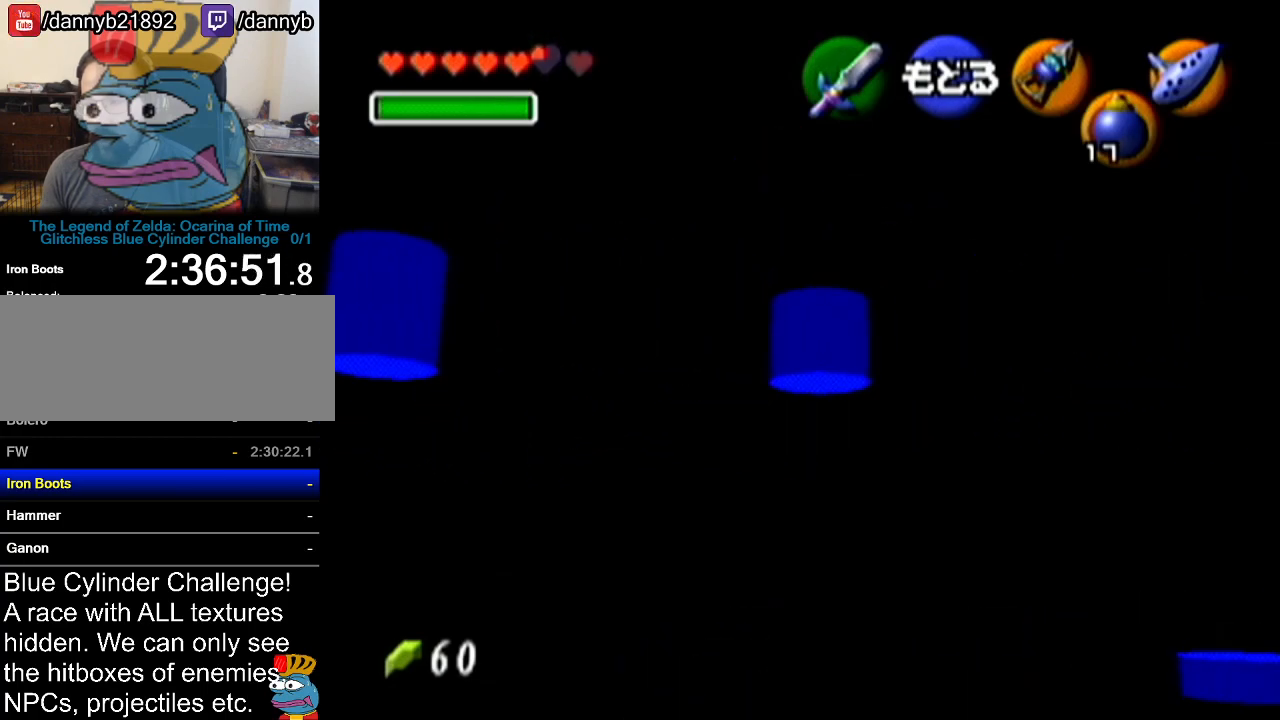
{"buttons": [], "left_stick": "down-right", "events": [[484, "left_stick", "down-right"]]}
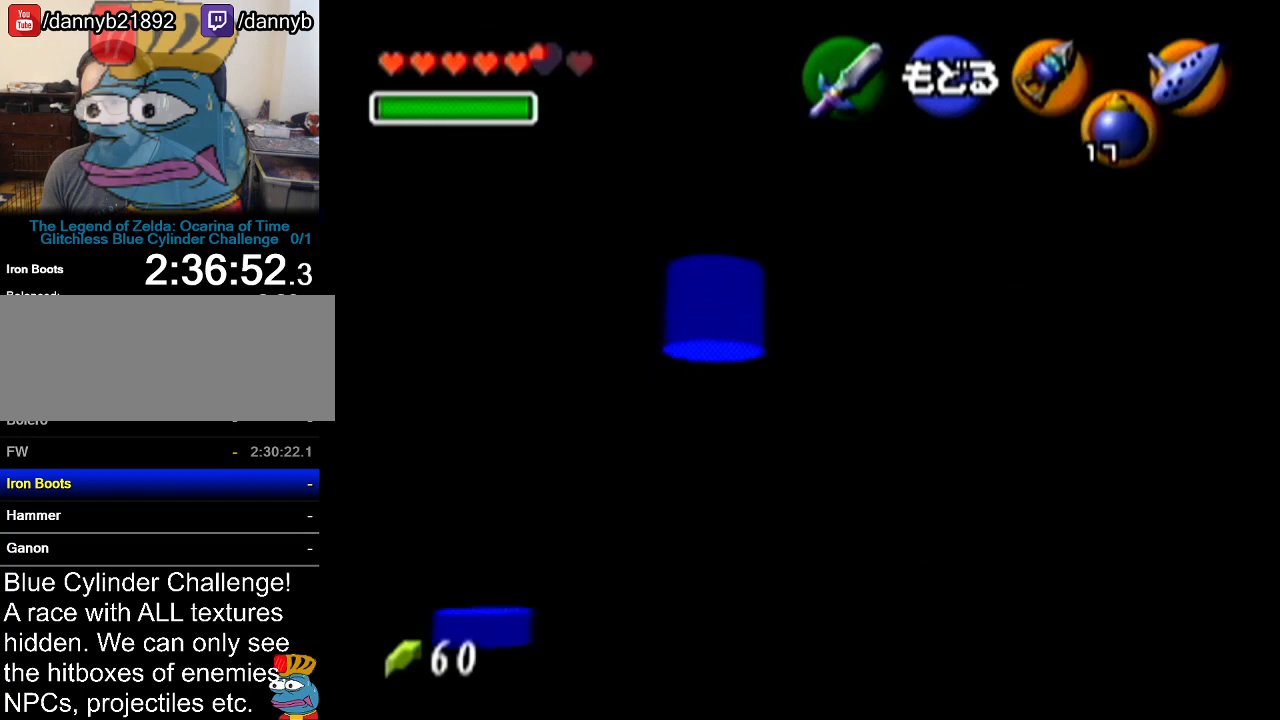
{"buttons": [], "left_stick": "down-right", "events": []}
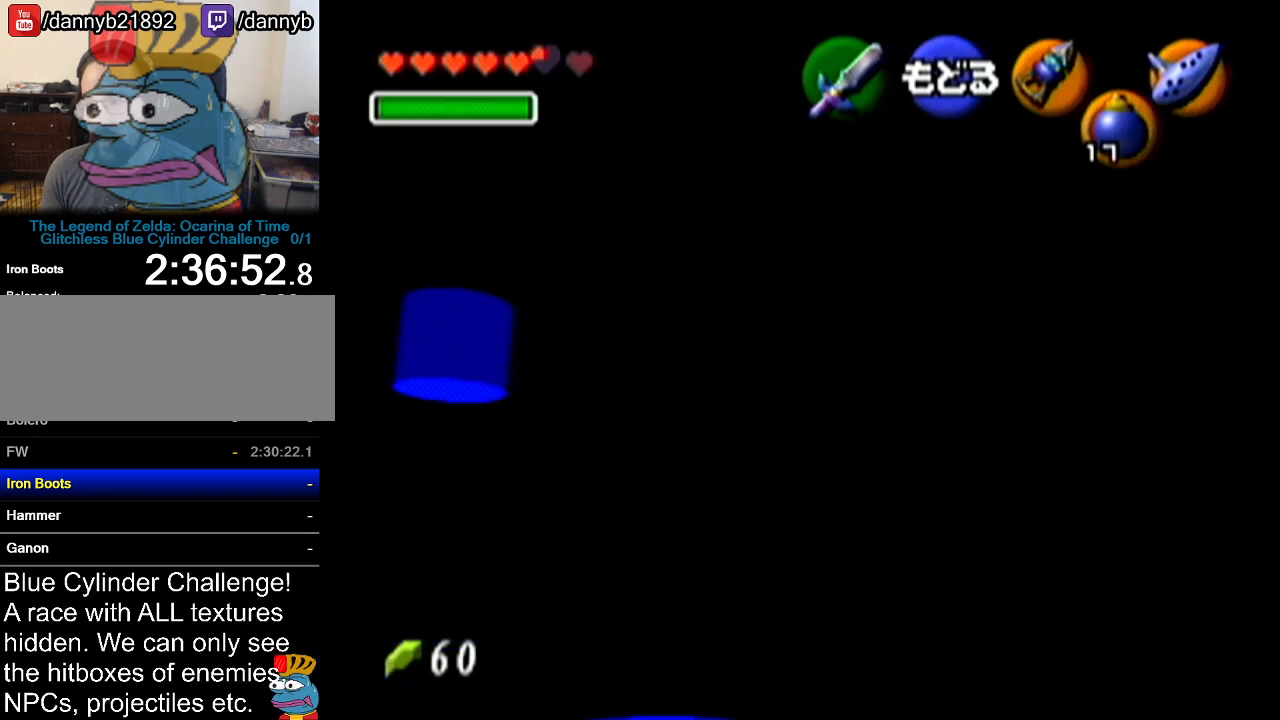
{"buttons": [], "left_stick": "center", "events": [[83, "left_stick", "right"], [400, "left_stick", "center"]]}
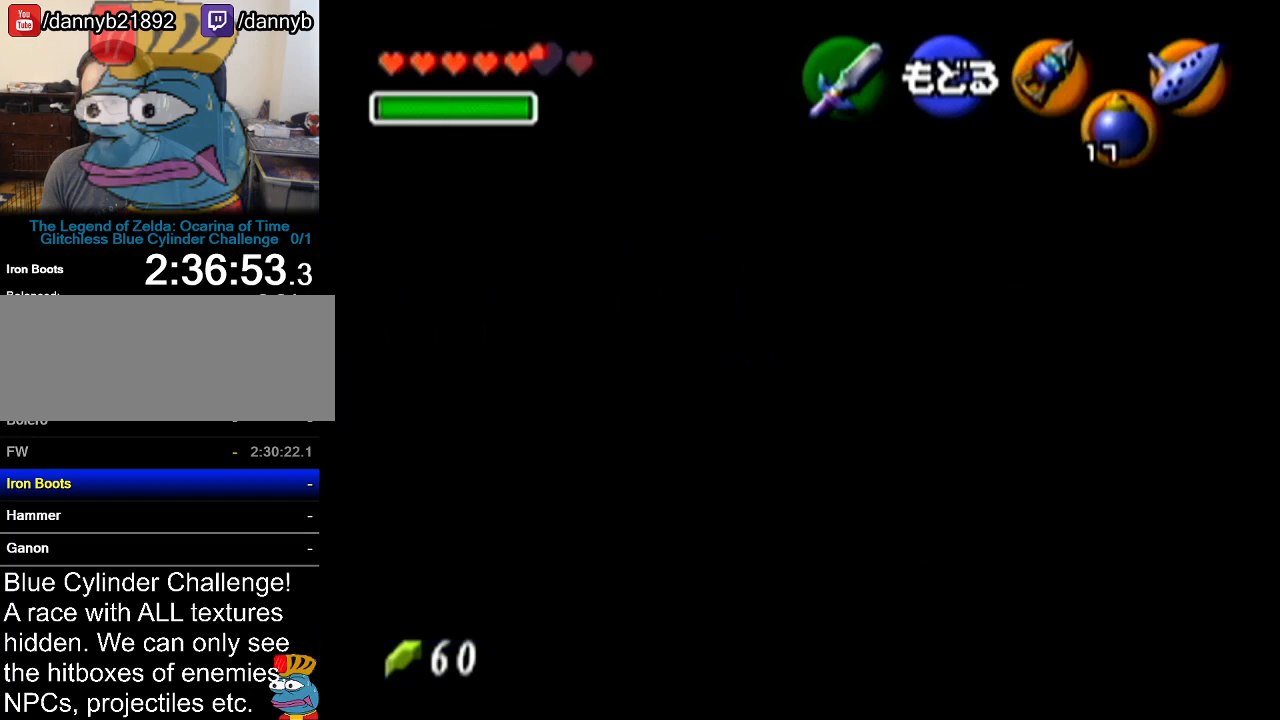
{"buttons": [], "left_stick": "up", "events": [[117, "A", "down"], [267, "A", "up"], [267, "left_stick", "up"]]}
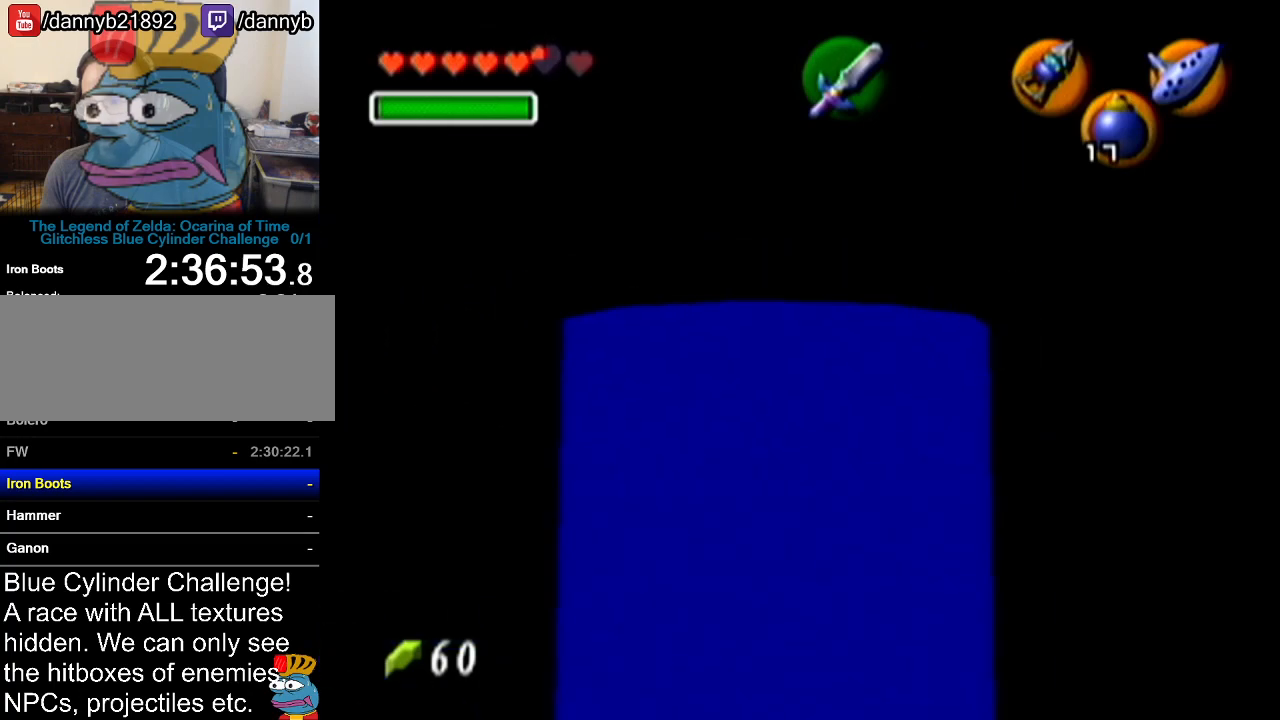
{"buttons": [], "left_stick": "up", "events": [[83, "left_stick", "up-right"], [334, "left_stick", "up"]]}
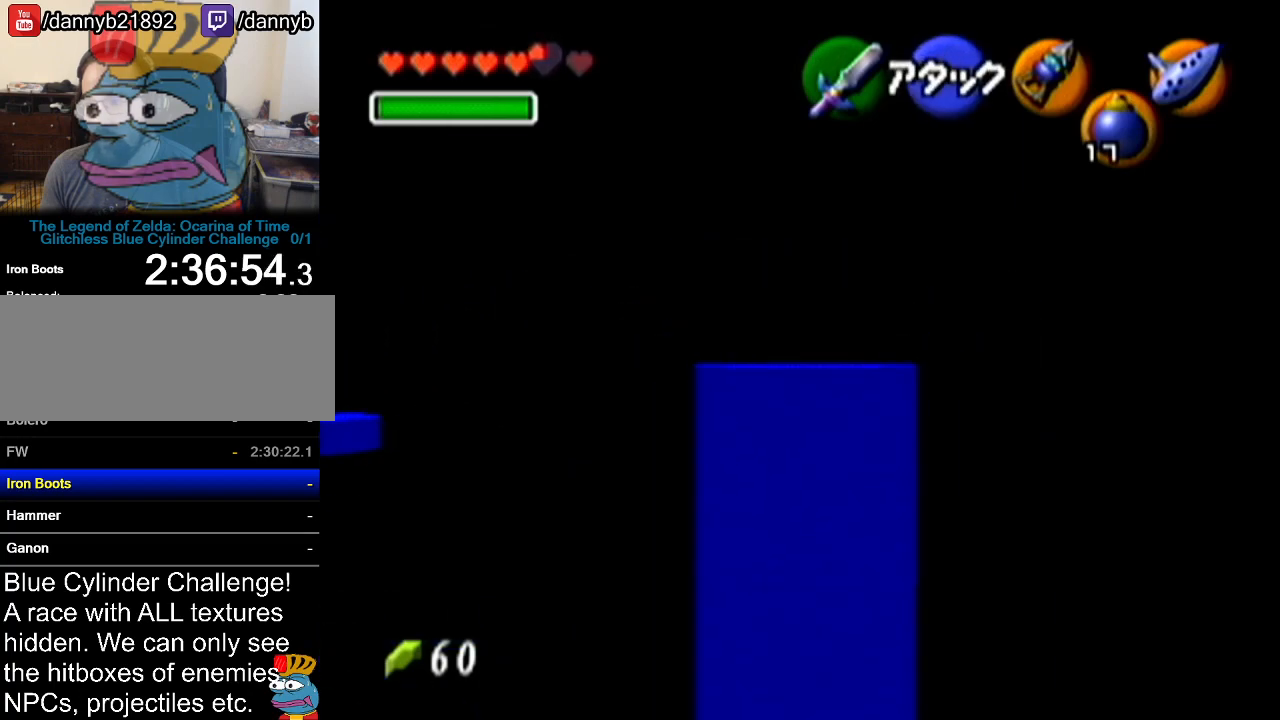
{"buttons": [], "left_stick": "up", "events": []}
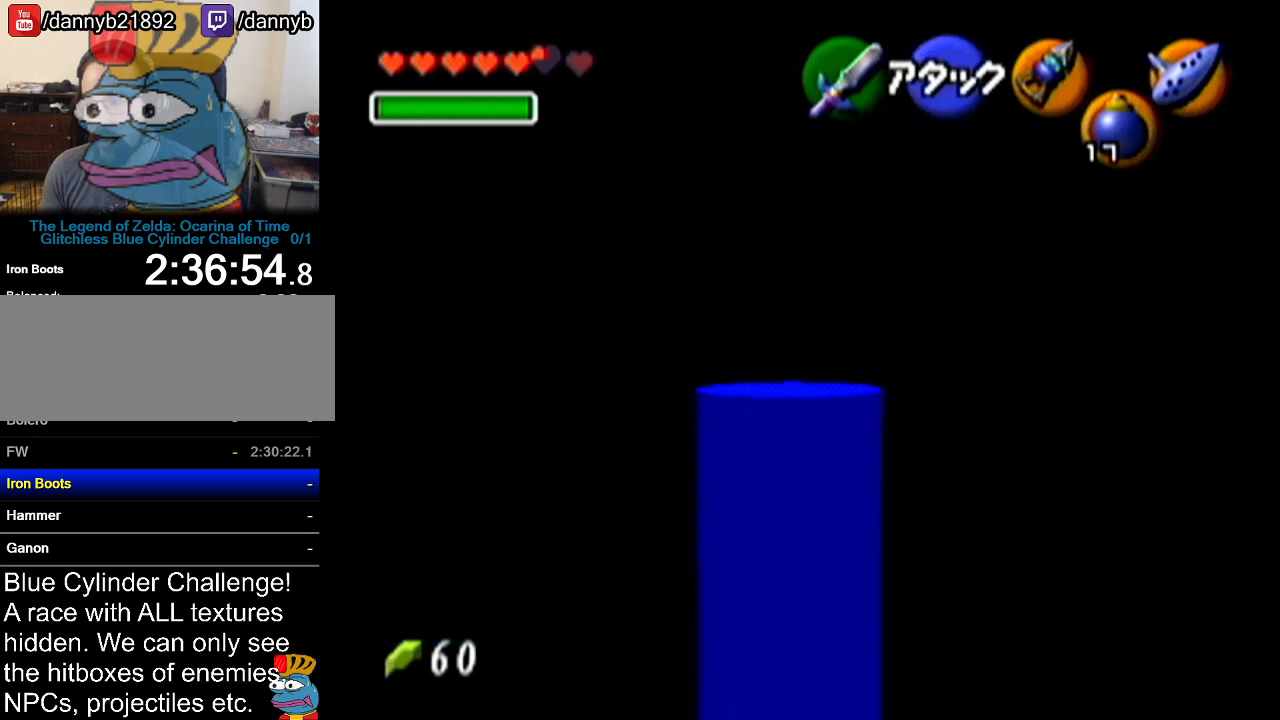
{"buttons": [], "left_stick": "up", "events": []}
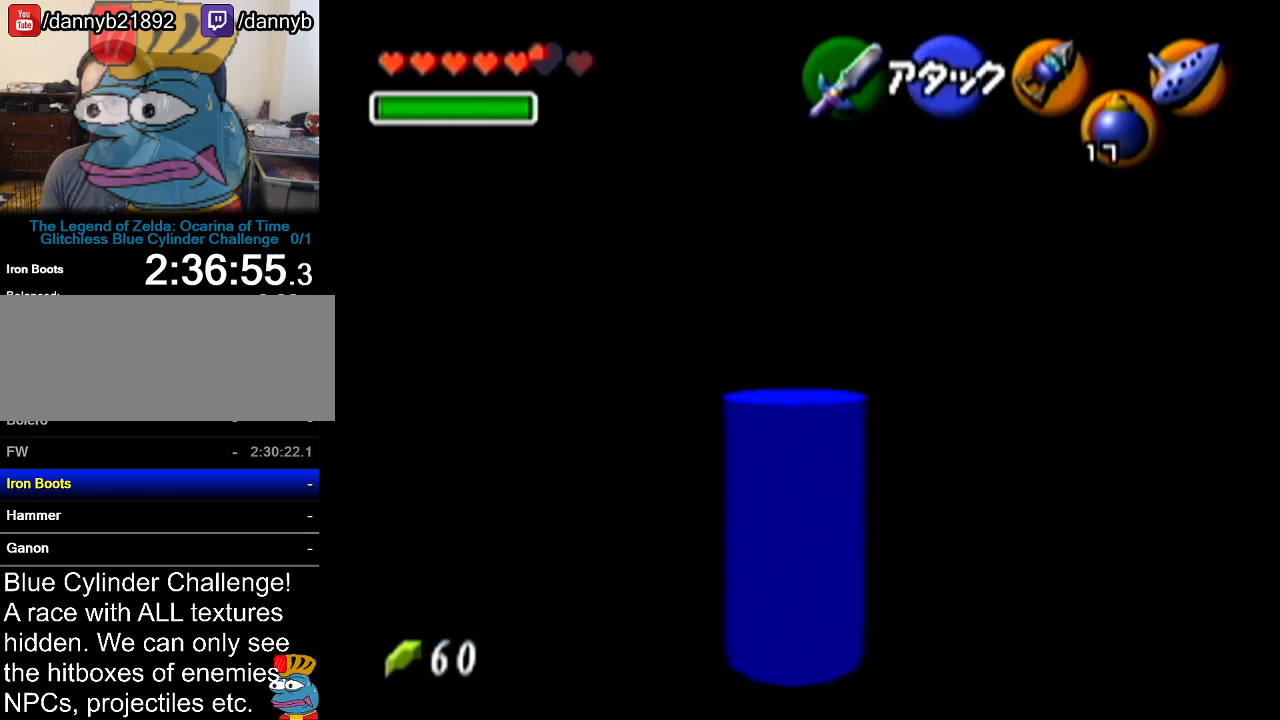
{"buttons": [], "left_stick": "center", "events": [[468, "left_stick", "center"]]}